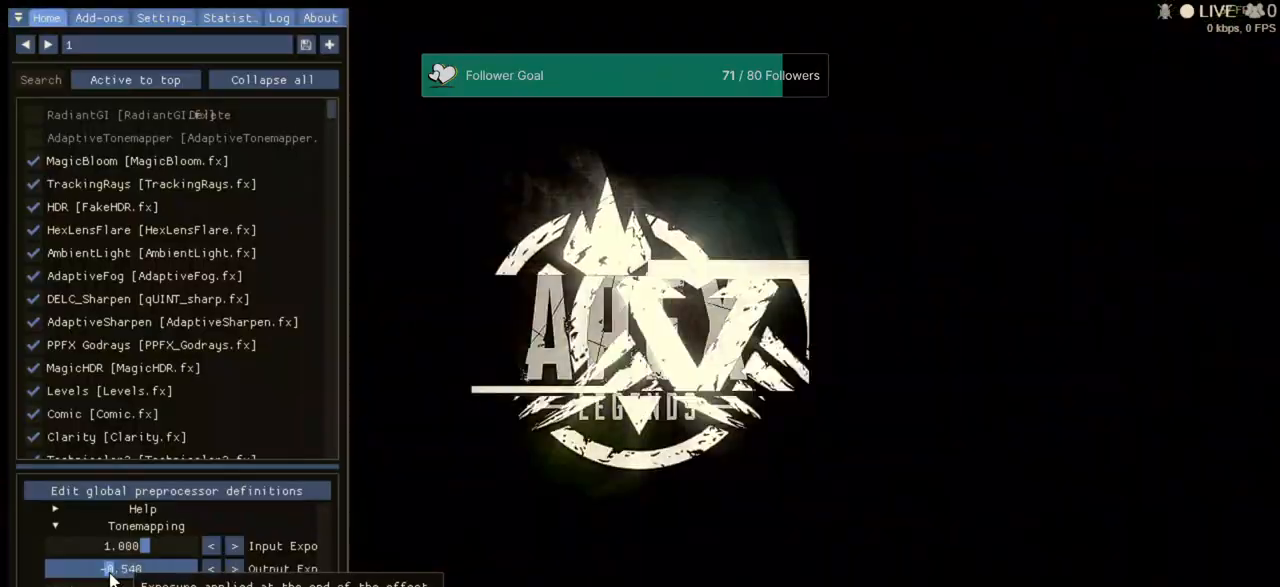
Gameplay with keyboard and mouse; each line is a JSON object with the keys and mouse buttons held at the frame after it. "events" lists presses ("down") and releases ("up") of "1", "2", "3", "4", "5", "a", "alt", "b", "c", "ctrl", "d", "e", "f", "q", "r", "s", "shift", "space", "t", "tab", "tilde", "v", "w", "x", "z", "mouse_left", "mouse_wheel" and "mouse_right" between this image and that frame as [ms after this image, input, new state], when the widget could be followed in between. "mouse_left", "mouse_wheel", "mouse_right" = the "left", "wheel", "right" buttons of the "mouse" list. No other keys are recorded. "wheel" means that the mouse wheel is clicked or scrolled. Not read: mouse_move.
{"keys": [], "mouse": ["left"], "events": []}
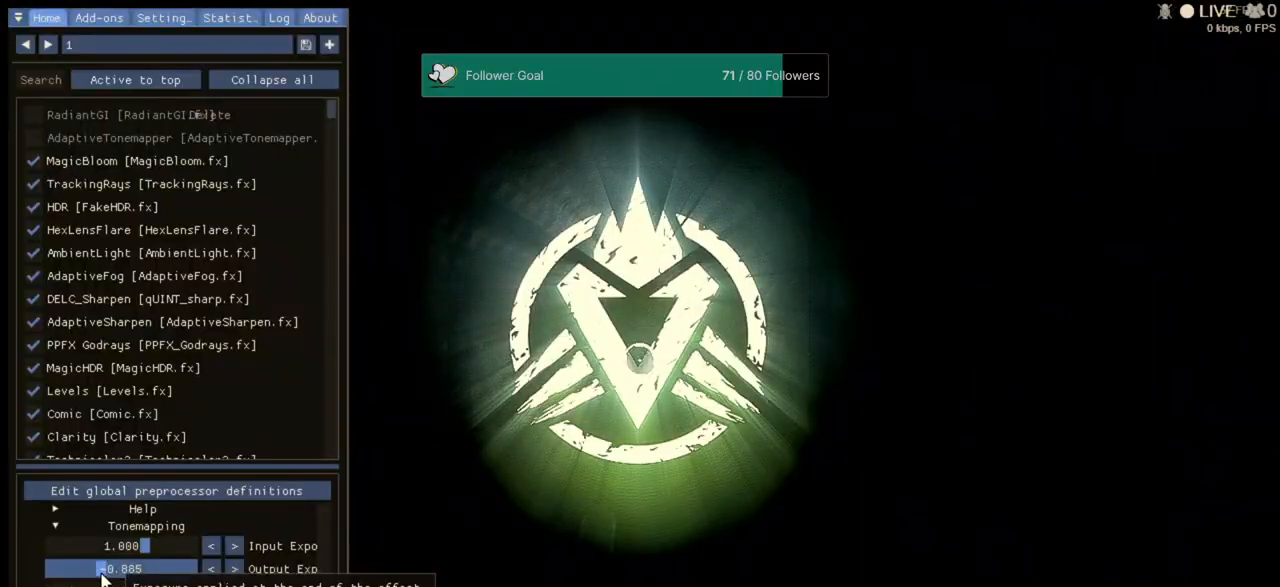
{"keys": [], "mouse": ["left"], "events": []}
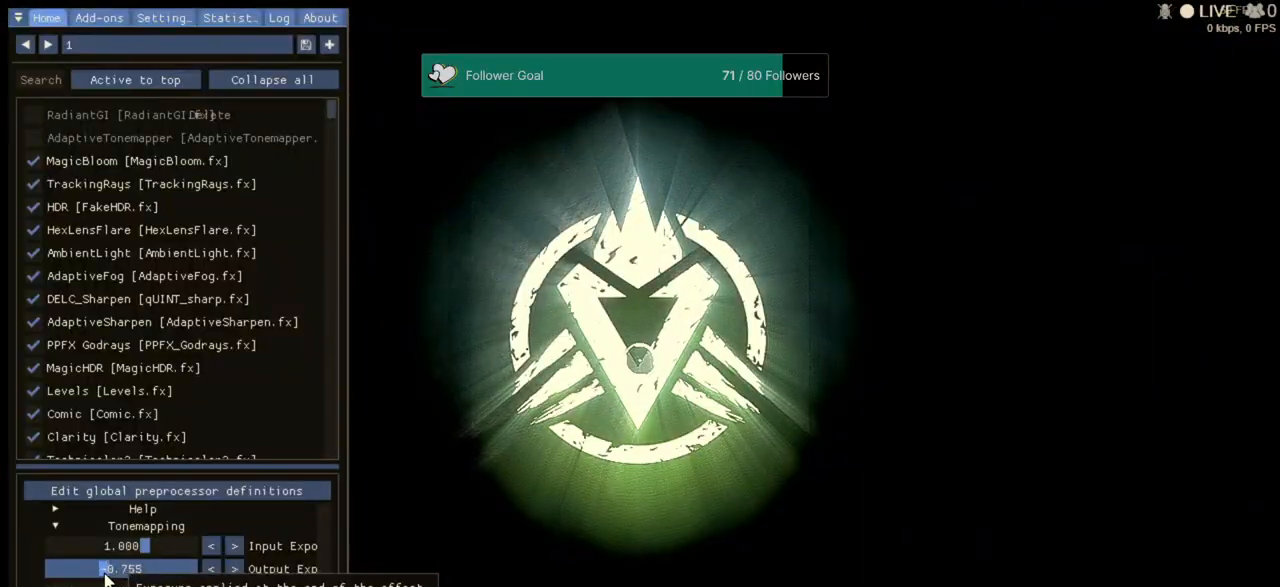
{"keys": [], "mouse": ["left"], "events": []}
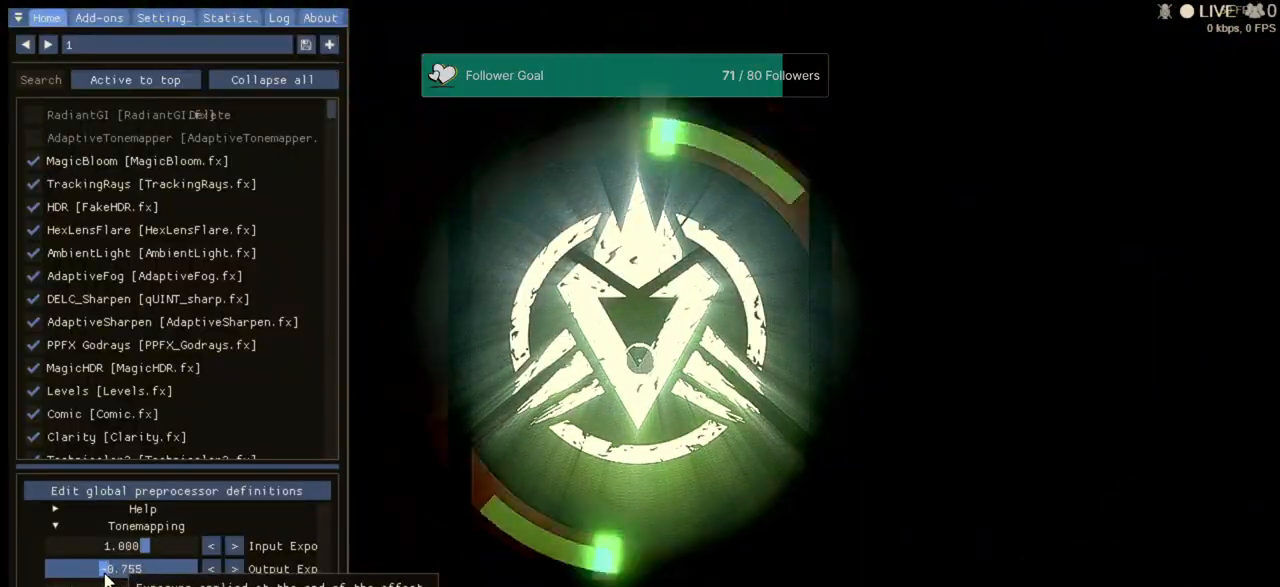
{"keys": [], "mouse": [], "events": [[67, "mouse_left", "up"]]}
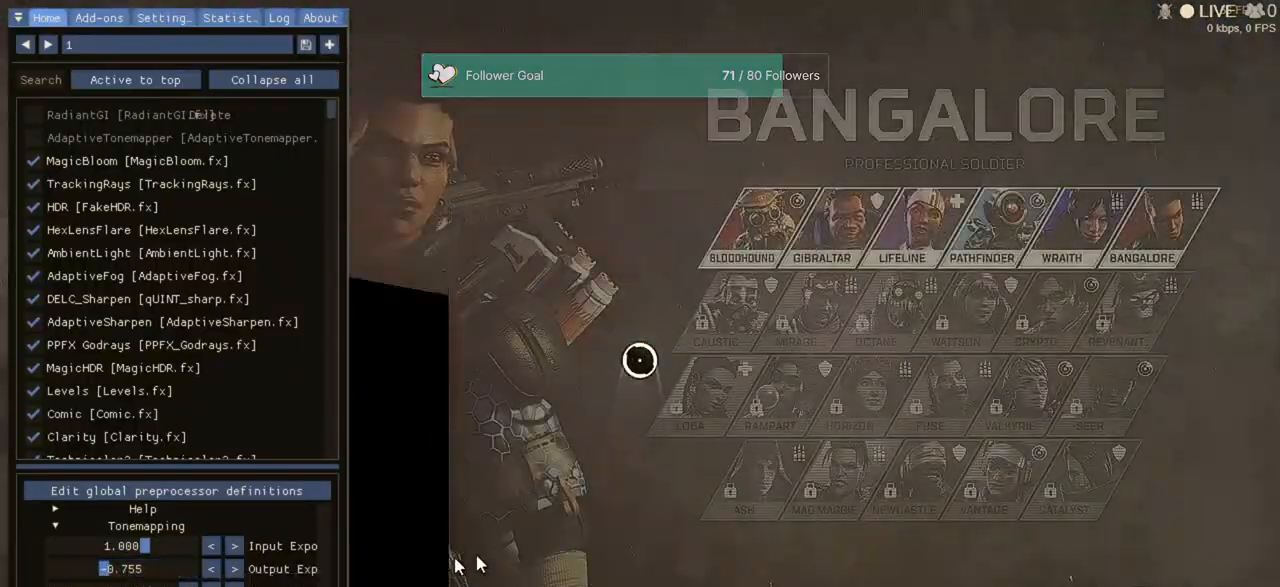
{"keys": [], "mouse": [], "events": []}
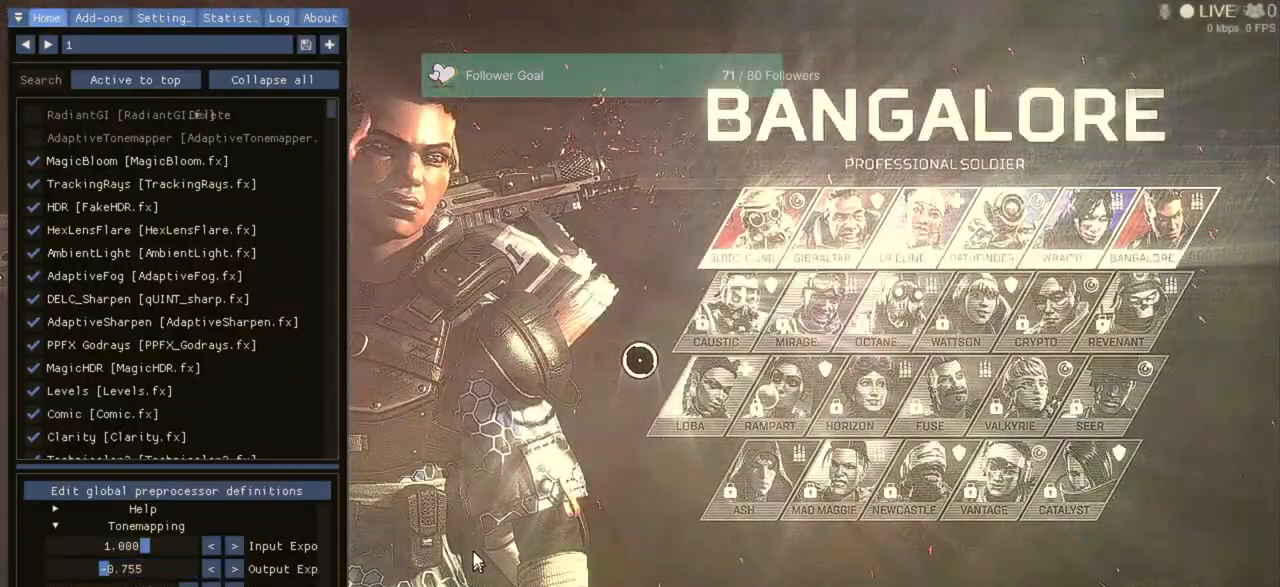
{"keys": [], "mouse": [], "events": [[367, "alt", "down"], [433, "alt", "up"]]}
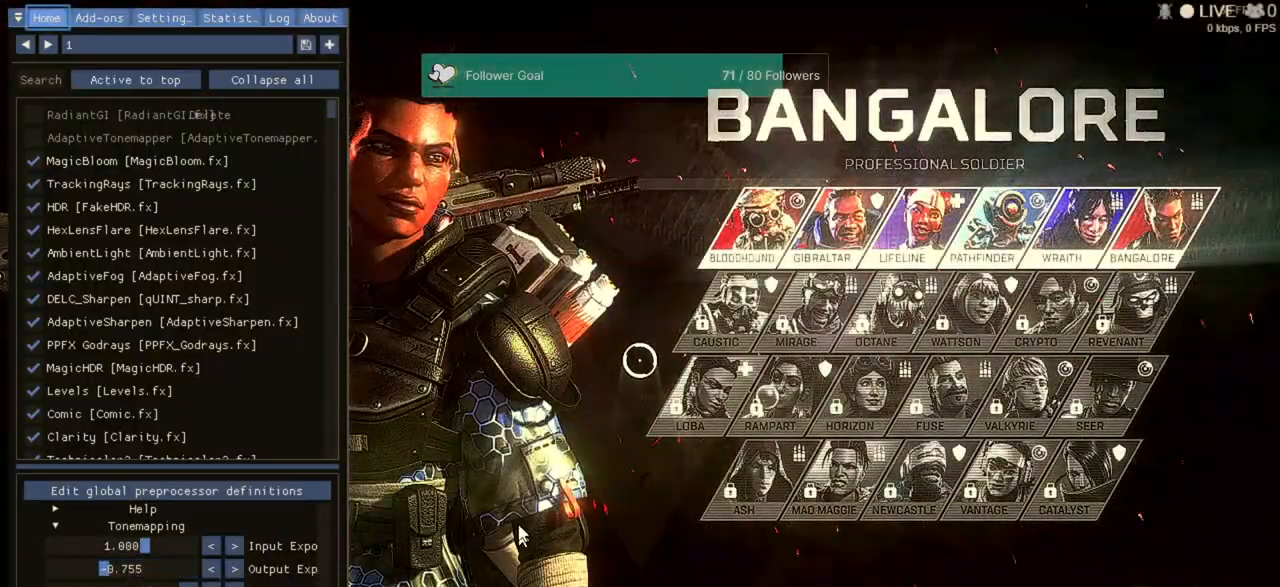
{"keys": [], "mouse": []}
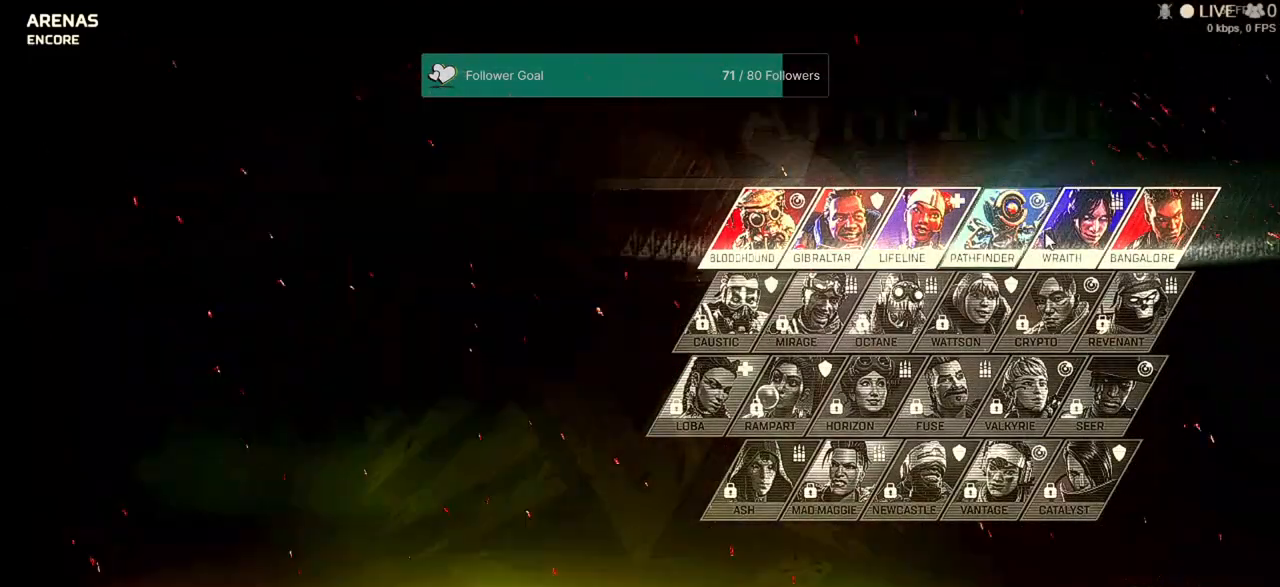
{"keys": [], "mouse": [], "events": []}